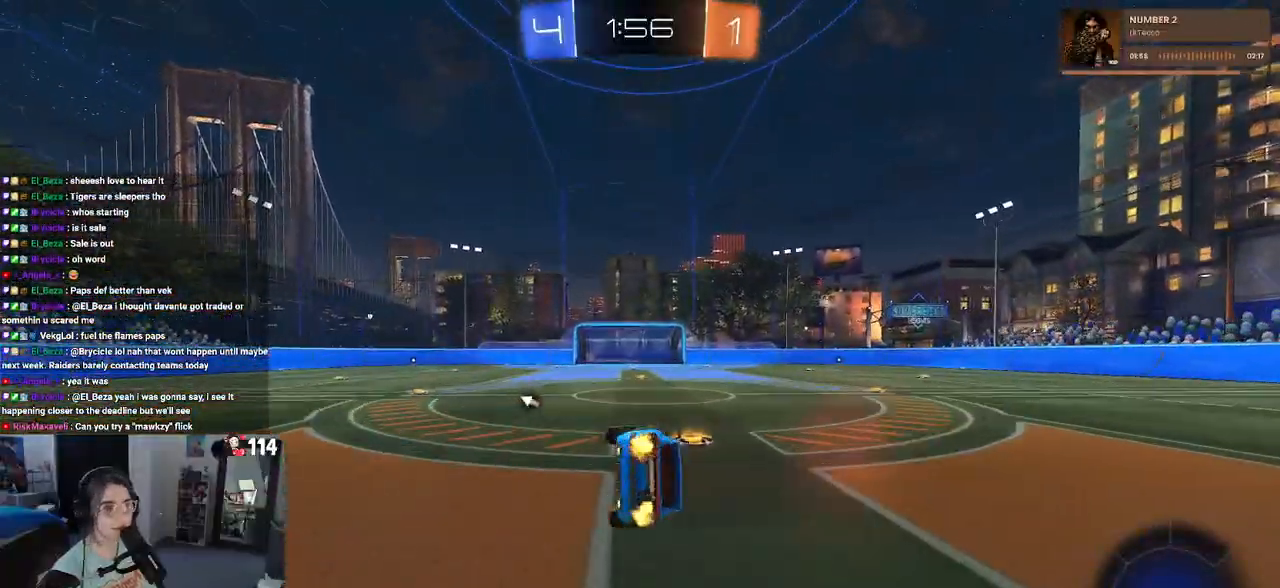
Gameplay with a controller (PlayStation layout); each line is a JSON object with the inputs held at the frame after it. "events" lists button and stick changes between this image and that frame as [ms after this image, input, new state], when the widget could be followed in between. Not read: R2.
{"buttons": ["TRIANGLE", "R1"], "left_stick": "center", "right_stick": "center", "events": [[133, "SQUARE", "up"], [133, "left_stick", "down-right"], [283, "left_stick", "center"], [300, "R1", "down"], [417, "TRIANGLE", "down"]]}
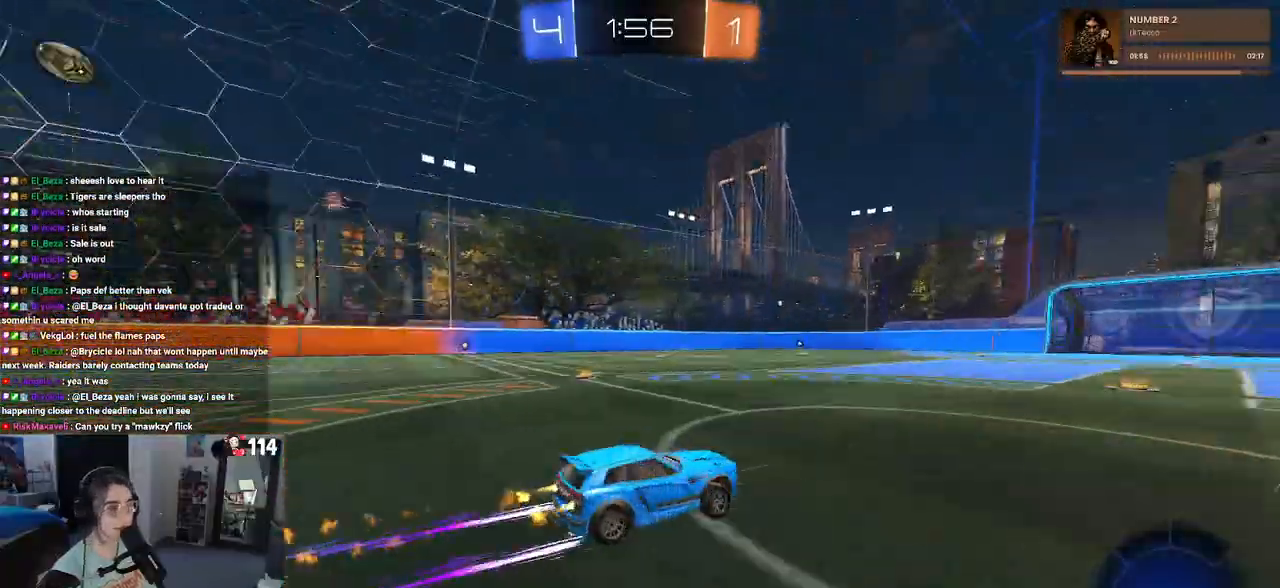
{"buttons": [], "left_stick": "center", "right_stick": "center", "events": [[67, "R1", "up"], [67, "TRIANGLE", "up"]]}
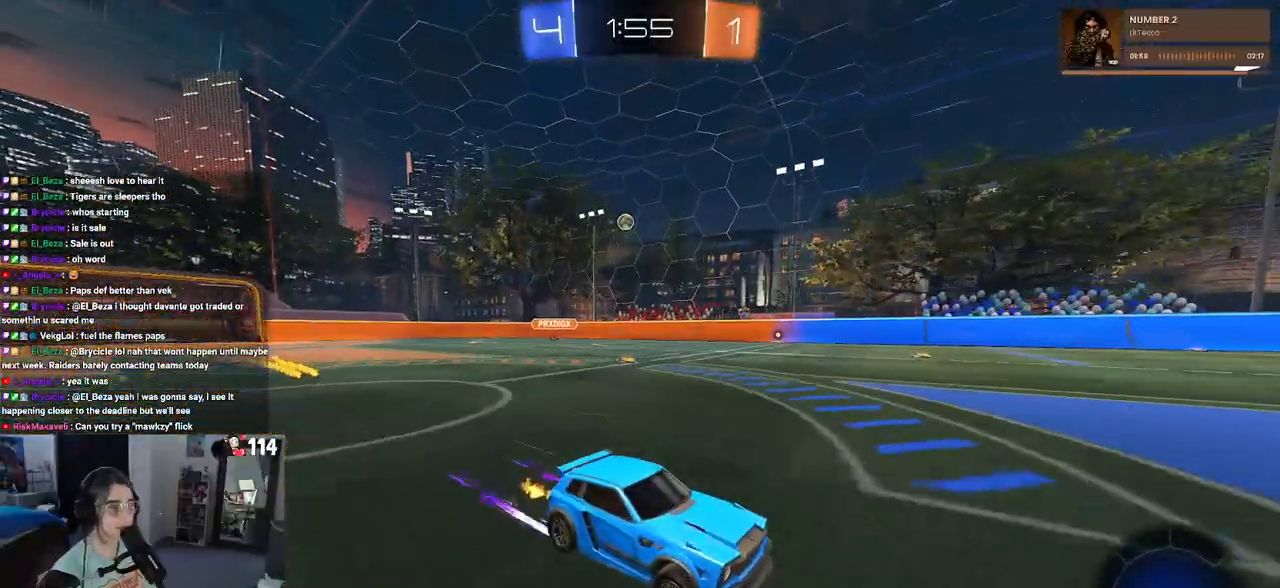
{"buttons": ["TRIANGLE"], "left_stick": "left", "right_stick": "center", "events": [[167, "left_stick", "left"], [500, "TRIANGLE", "down"]]}
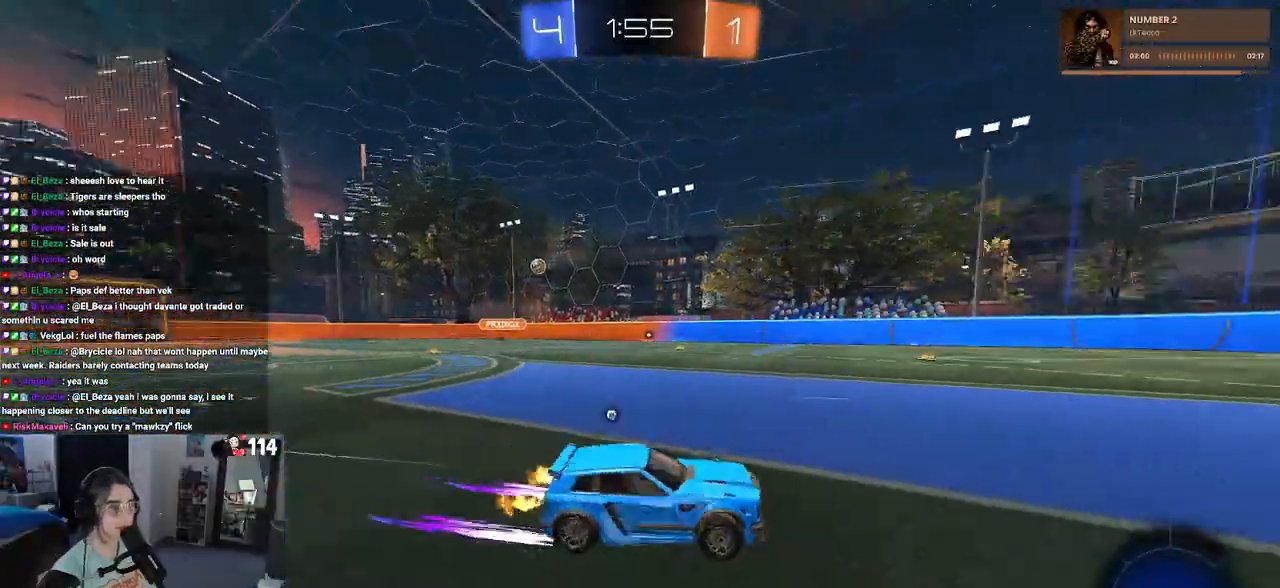
{"buttons": [], "left_stick": "center", "right_stick": "center", "events": [[17, "R1", "down"], [150, "TRIANGLE", "up"], [283, "R1", "up"], [300, "left_stick", "center"], [317, "TRIANGLE", "down"], [450, "TRIANGLE", "up"]]}
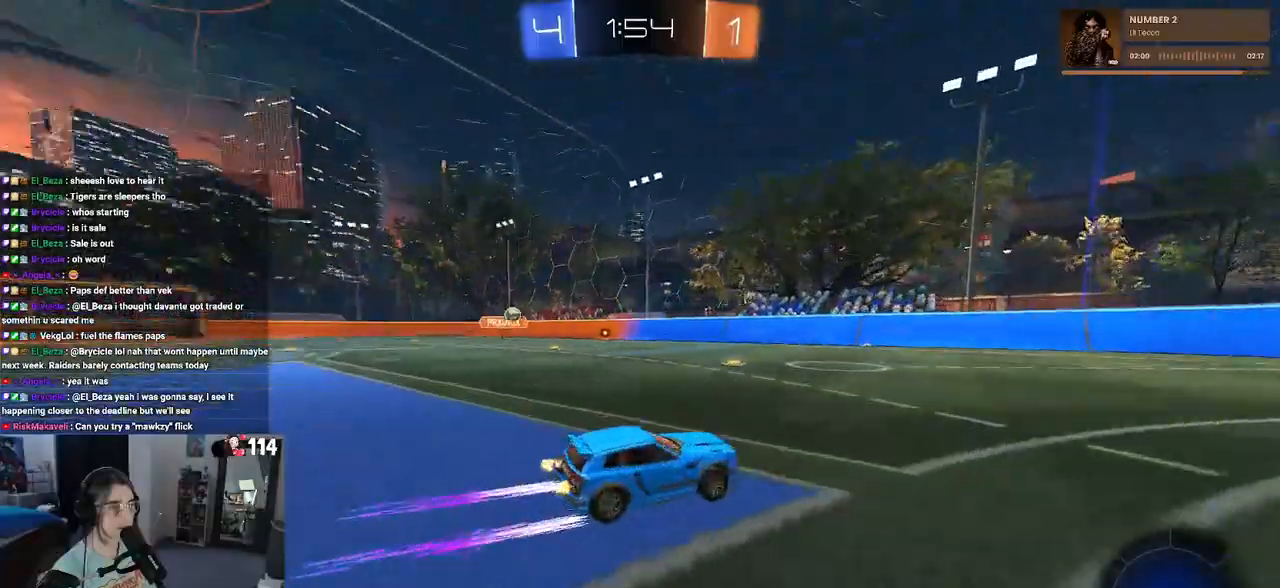
{"buttons": [], "left_stick": "center", "right_stick": "center", "events": []}
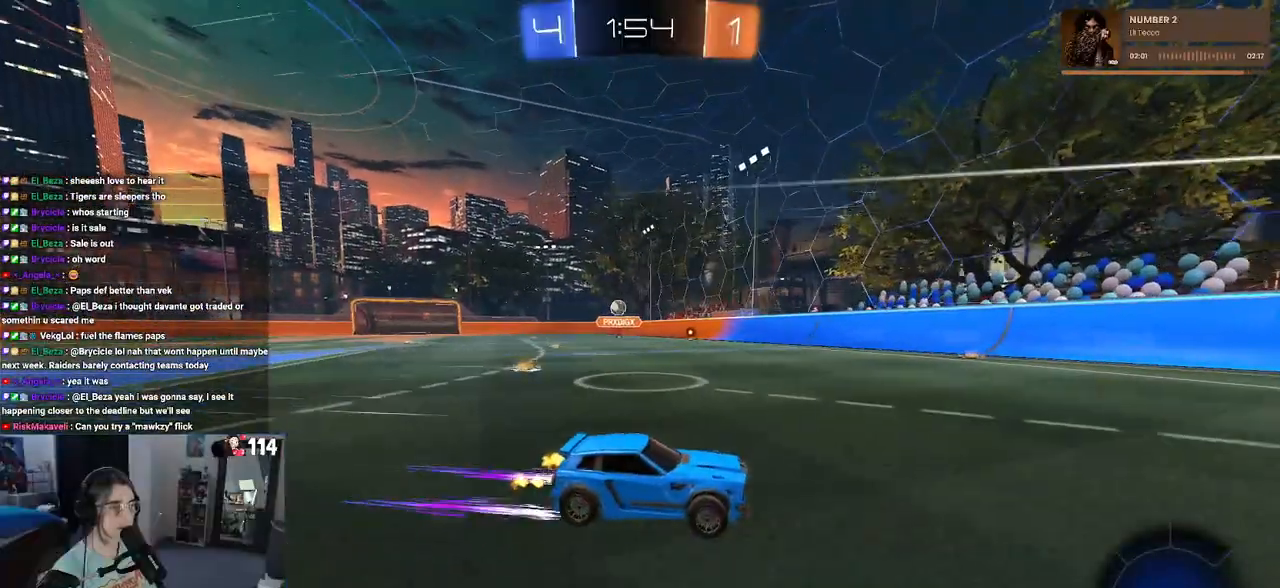
{"buttons": ["SQUARE"], "left_stick": "right", "right_stick": "center", "events": [[233, "left_stick", "right"], [250, "SQUARE", "down"]]}
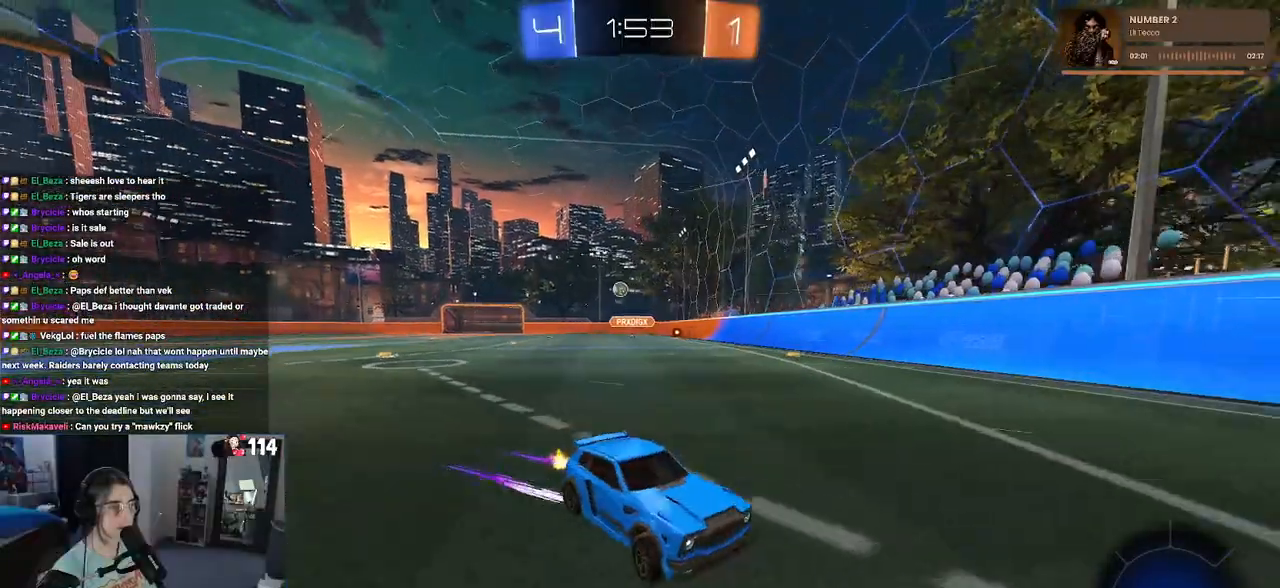
{"buttons": [], "left_stick": "right", "right_stick": "center", "events": [[83, "SQUARE", "up"]]}
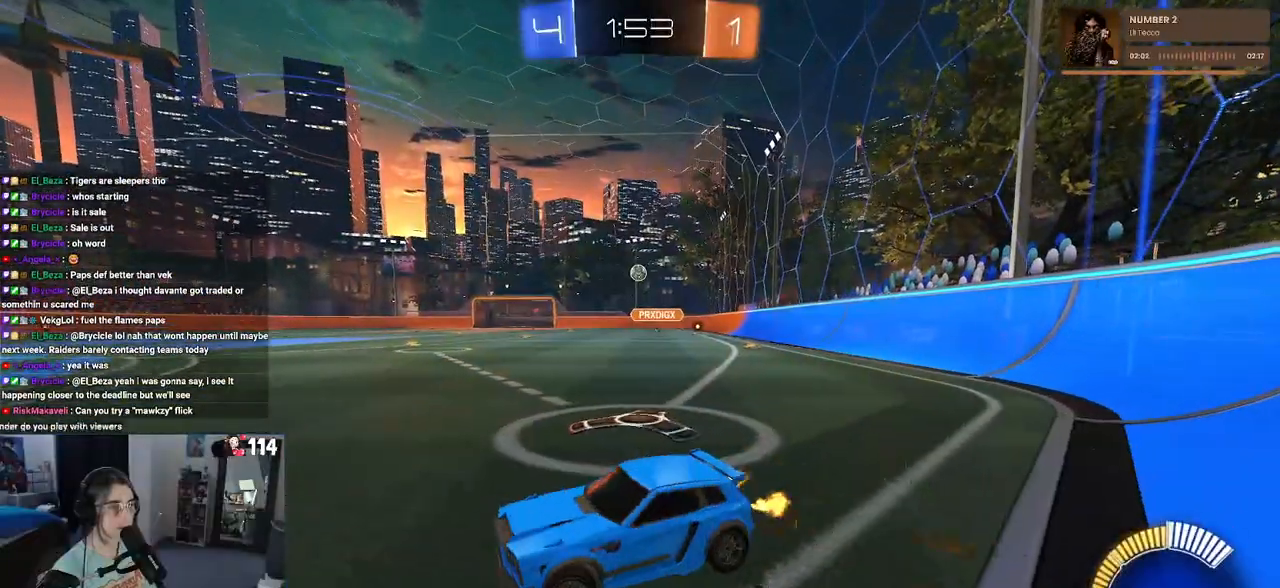
{"buttons": [], "left_stick": "right", "right_stick": "center", "events": [[117, "SQUARE", "down"], [200, "SQUARE", "up"]]}
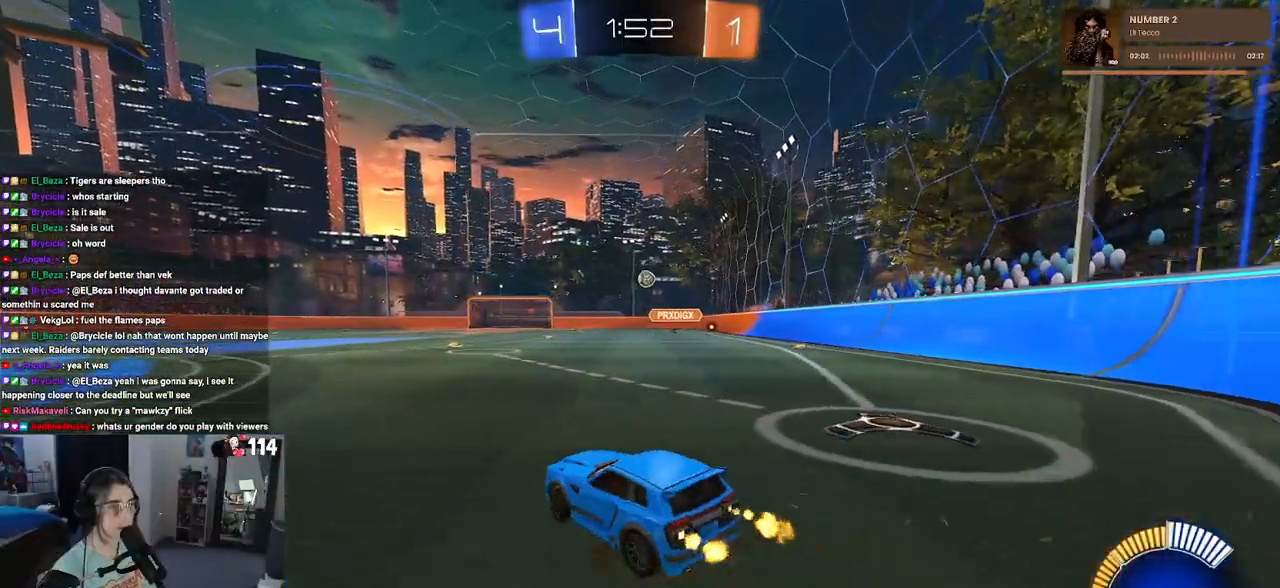
{"buttons": [], "left_stick": "left", "right_stick": "center", "events": [[367, "left_stick", "center"], [450, "left_stick", "left"]]}
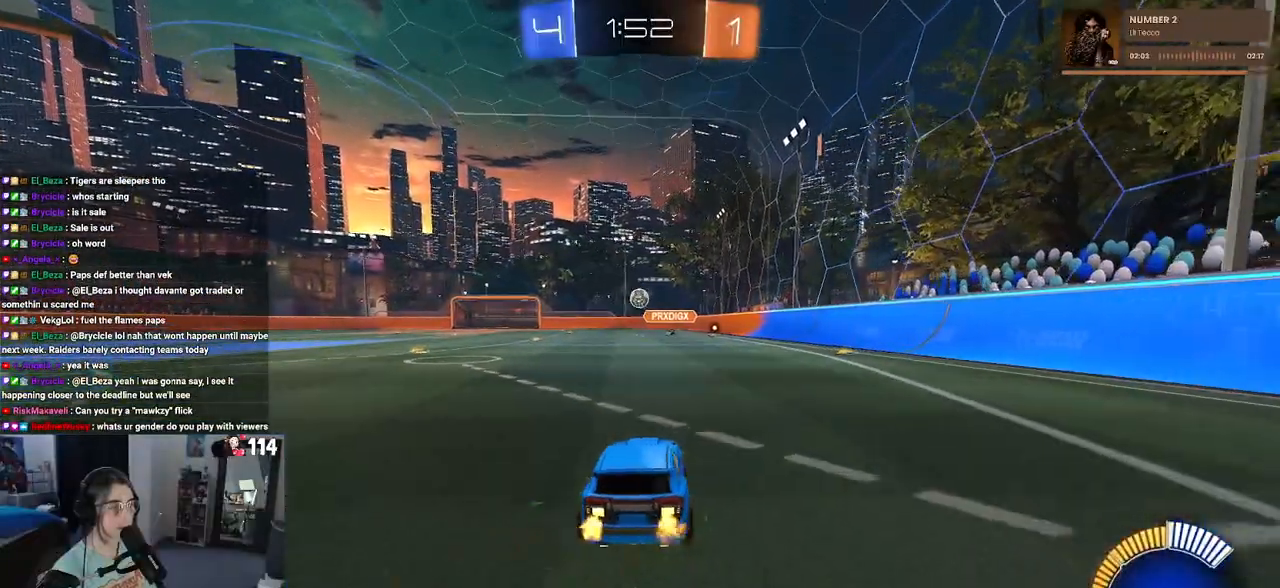
{"buttons": ["L2"], "left_stick": "left", "right_stick": "center", "events": [[67, "SQUARE", "down"], [150, "SQUARE", "up"], [483, "L2", "down"]]}
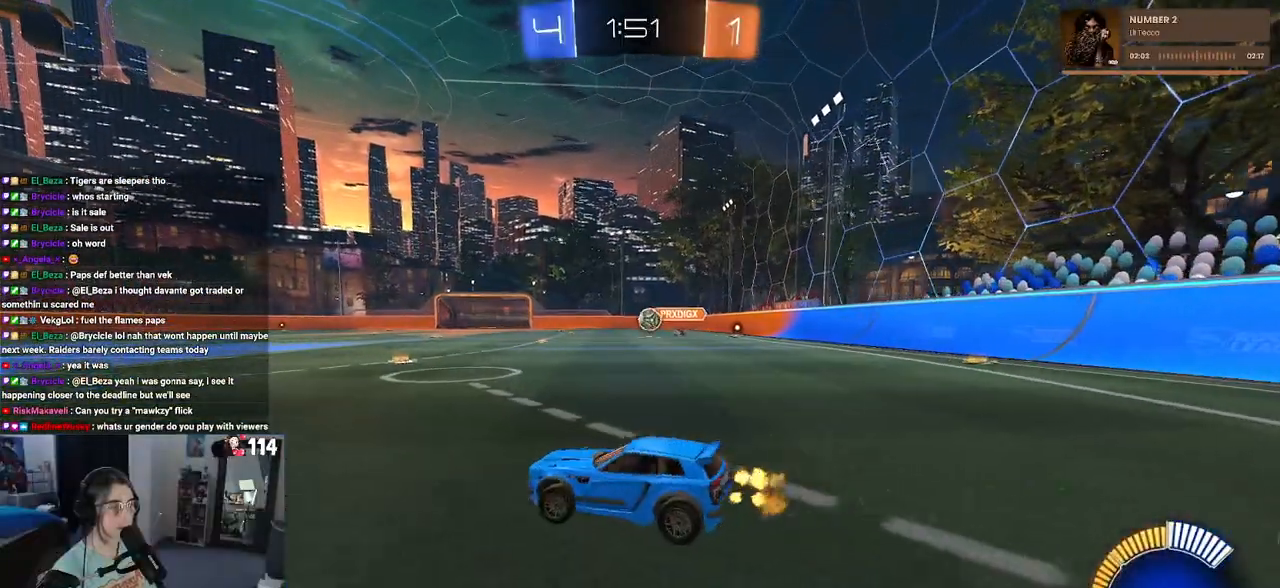
{"buttons": [], "left_stick": "right", "right_stick": "center", "events": [[50, "left_stick", "center"], [200, "L2", "up"], [450, "left_stick", "right"]]}
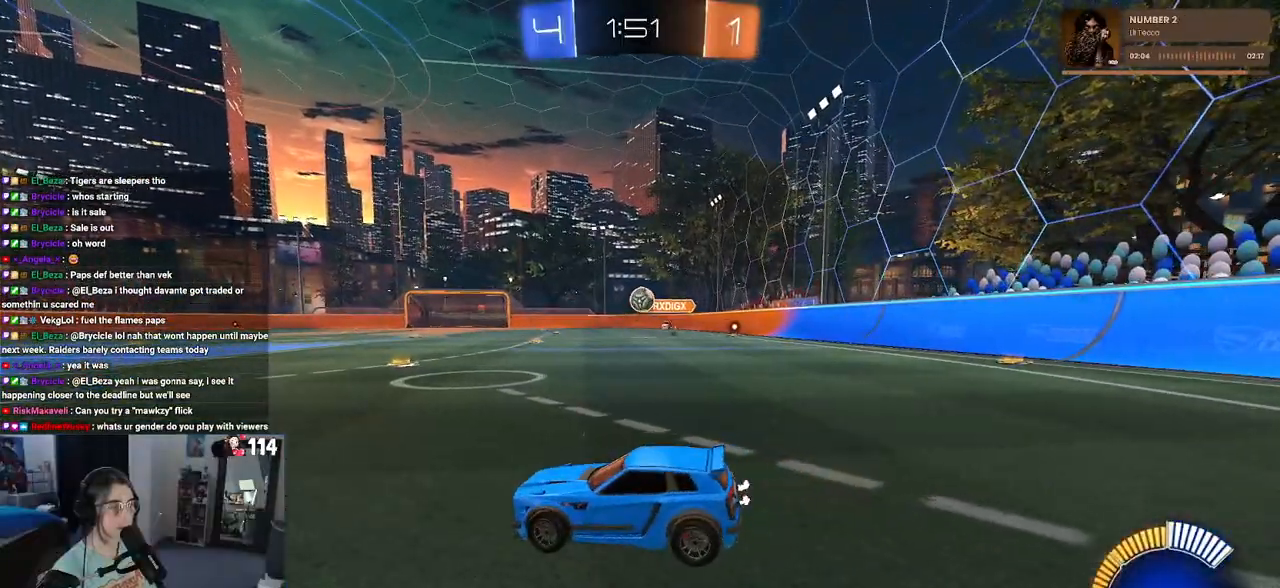
{"buttons": [], "left_stick": "center", "right_stick": "center", "events": [[167, "left_stick", "center"]]}
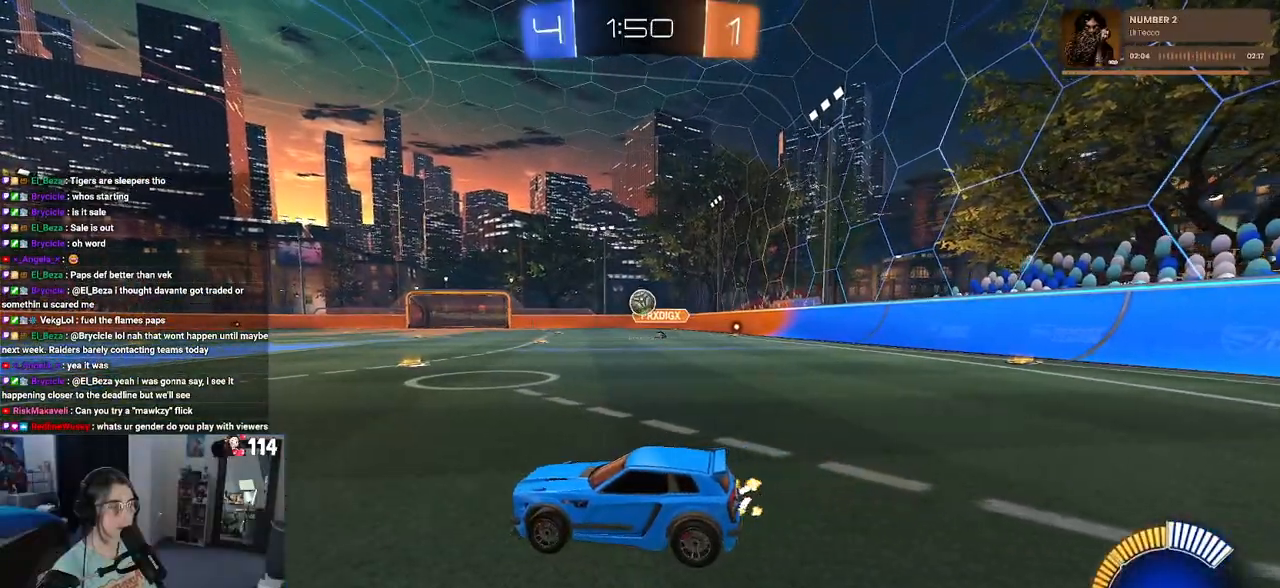
{"buttons": [], "left_stick": "left", "right_stick": "center", "events": [[333, "left_stick", "left"]]}
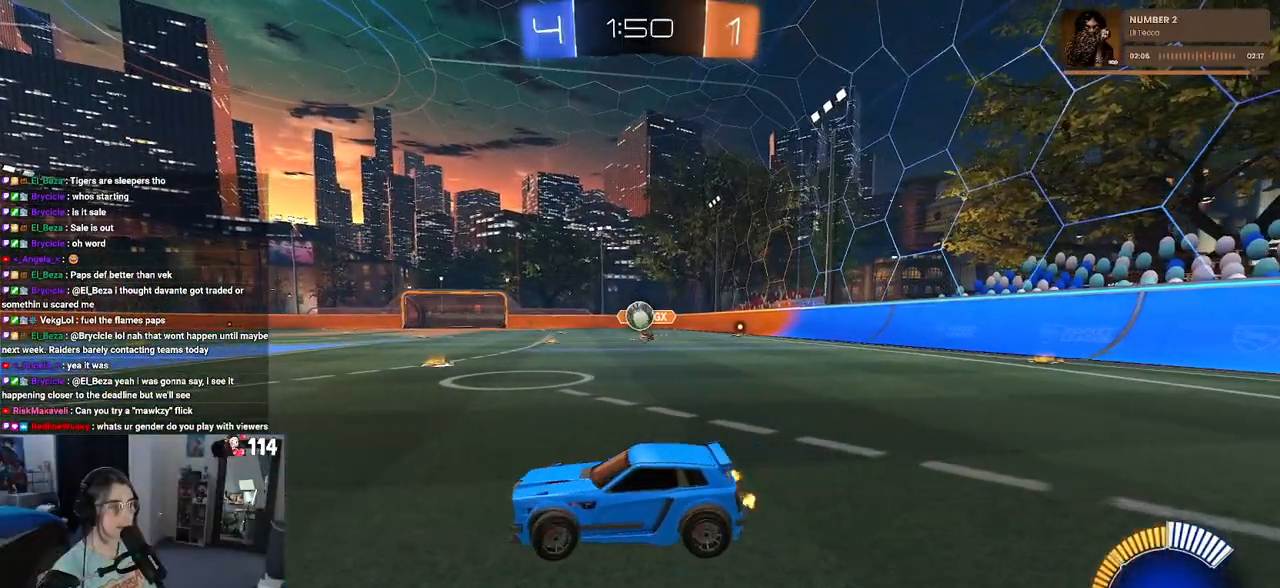
{"buttons": [], "left_stick": "left", "right_stick": "center", "events": []}
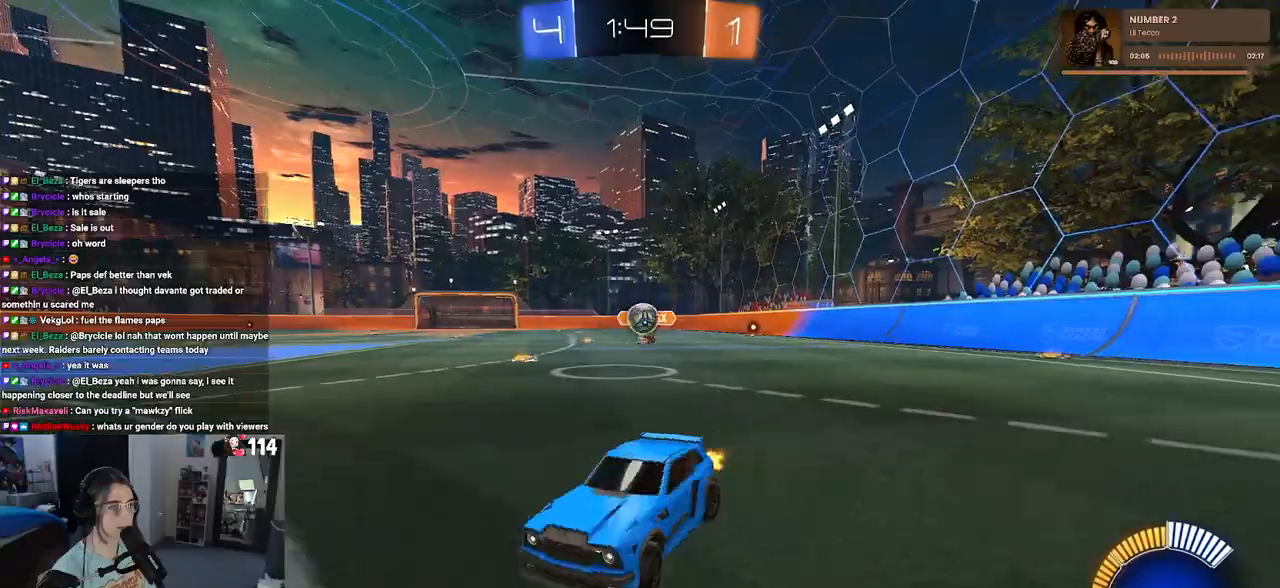
{"buttons": ["SQUARE"], "left_stick": "down-right", "right_stick": "center", "events": [[433, "left_stick", "down-right"], [450, "SQUARE", "down"]]}
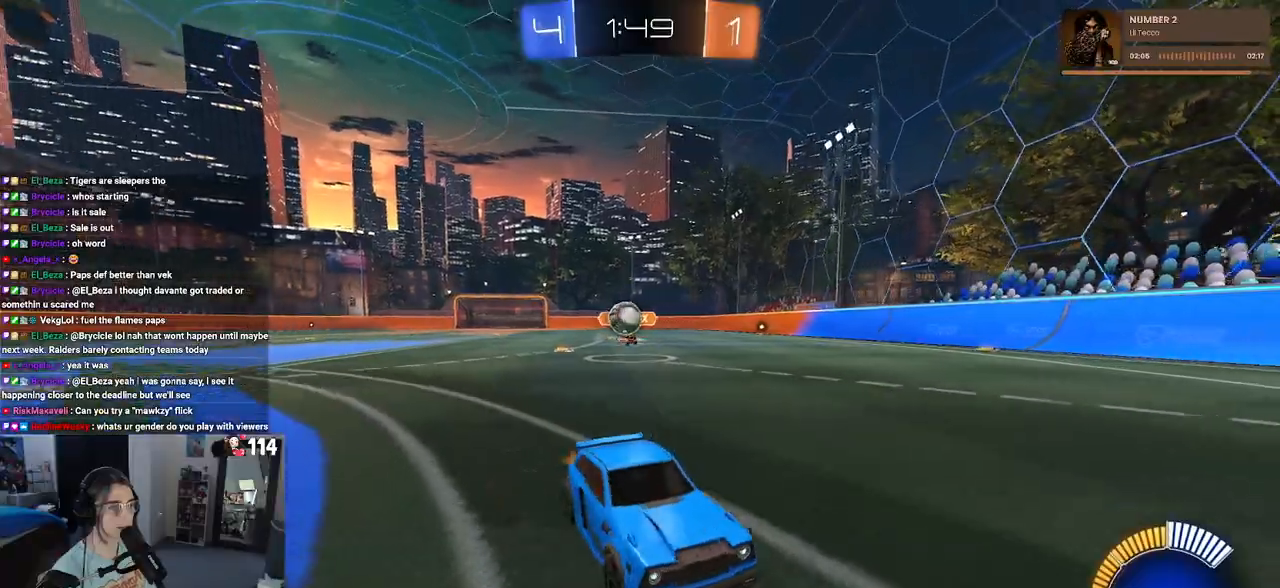
{"buttons": [], "left_stick": "down-right", "right_stick": "center", "events": [[183, "SQUARE", "up"]]}
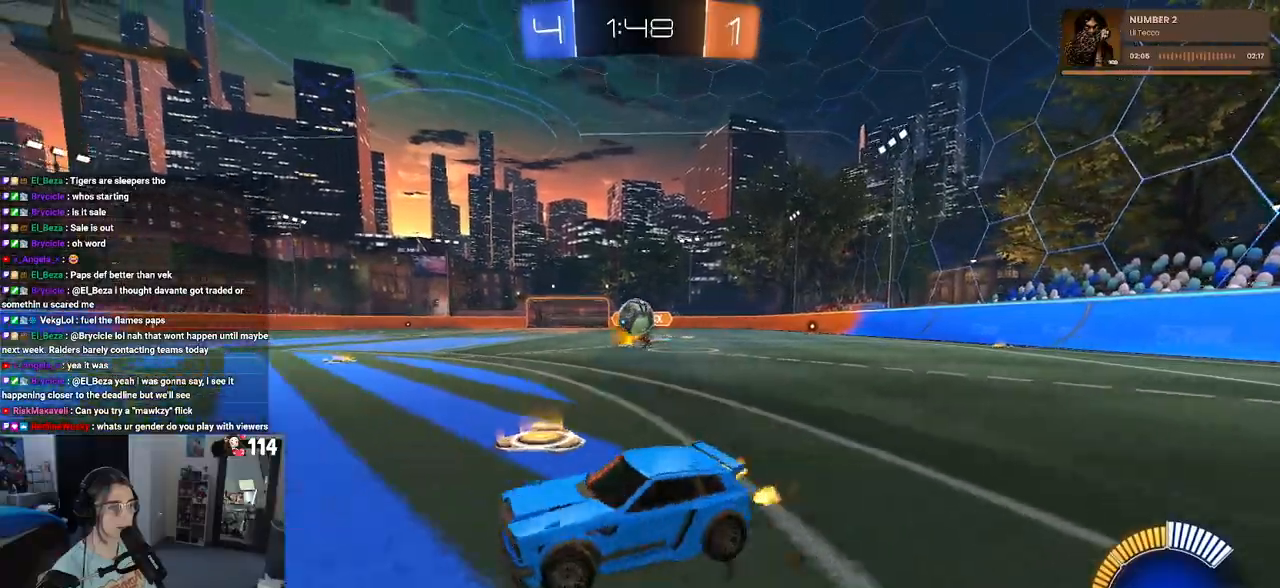
{"buttons": [], "left_stick": "center", "right_stick": "center", "events": [[67, "left_stick", "center"], [133, "left_stick", "left"], [317, "left_stick", "center"]]}
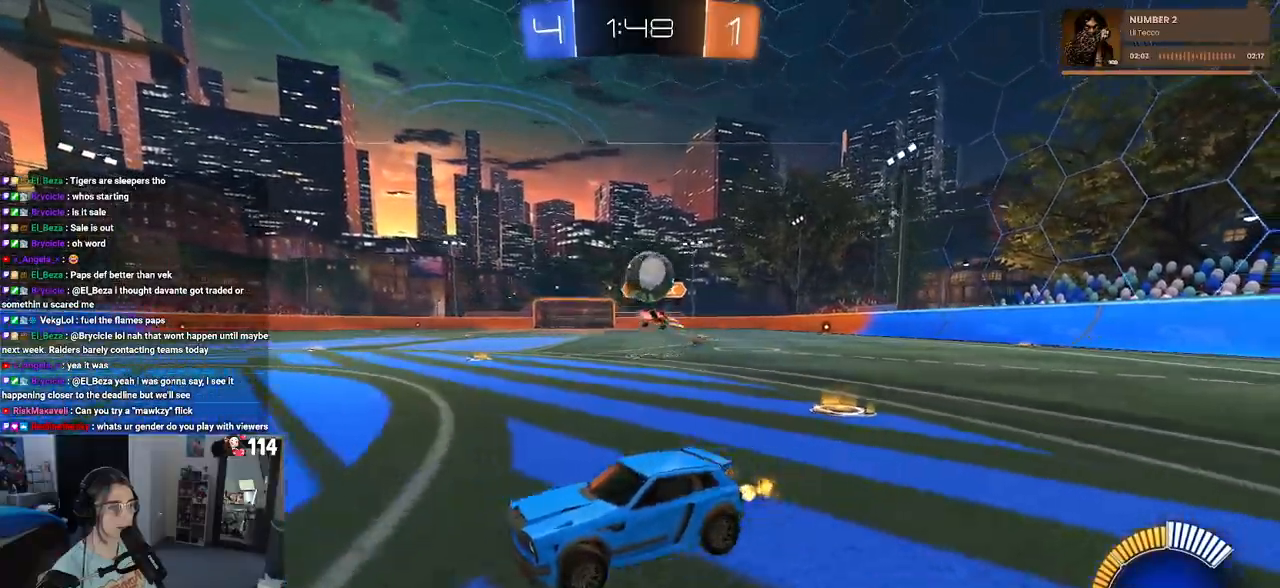
{"buttons": ["CROSS", "L2", "R1"], "left_stick": "down-right", "right_stick": "center", "events": [[17, "left_stick", "left"], [33, "L2", "down"], [133, "L2", "up"], [183, "left_stick", "center"], [283, "L2", "down"], [300, "left_stick", "down-right"], [350, "CROSS", "down"], [417, "R1", "down"]]}
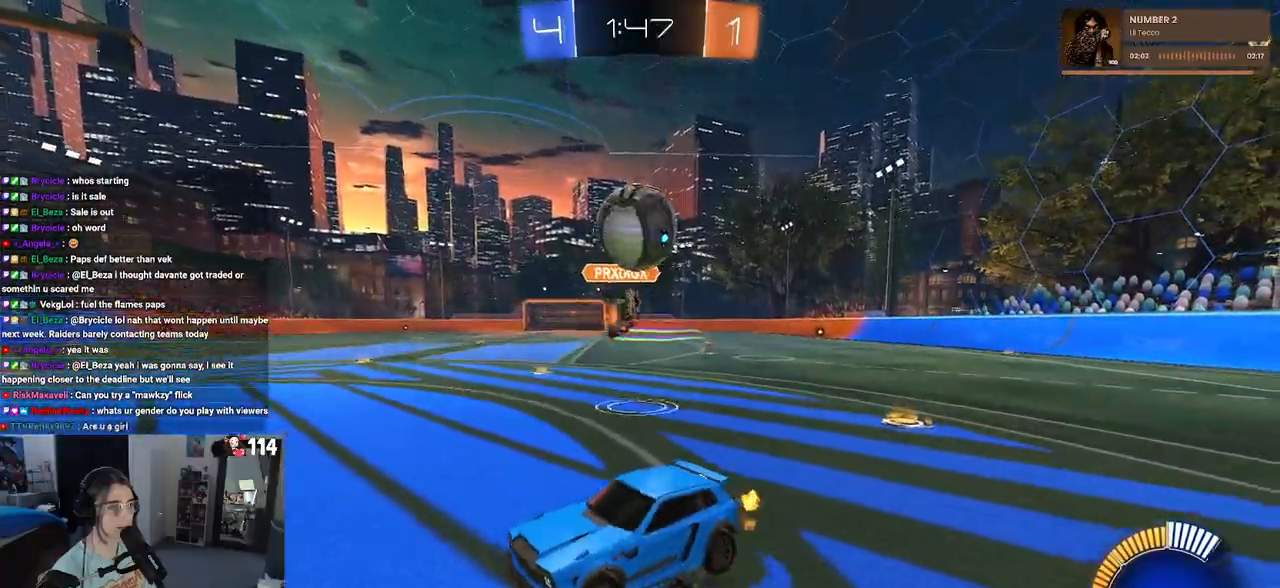
{"buttons": [], "left_stick": "up-right", "right_stick": "center", "events": [[33, "L2", "up"], [50, "R1", "up"], [67, "CROSS", "up"], [83, "left_stick", "center"], [150, "CROSS", "down"], [267, "left_stick", "right"], [300, "CROSS", "up"], [417, "left_stick", "up-right"]]}
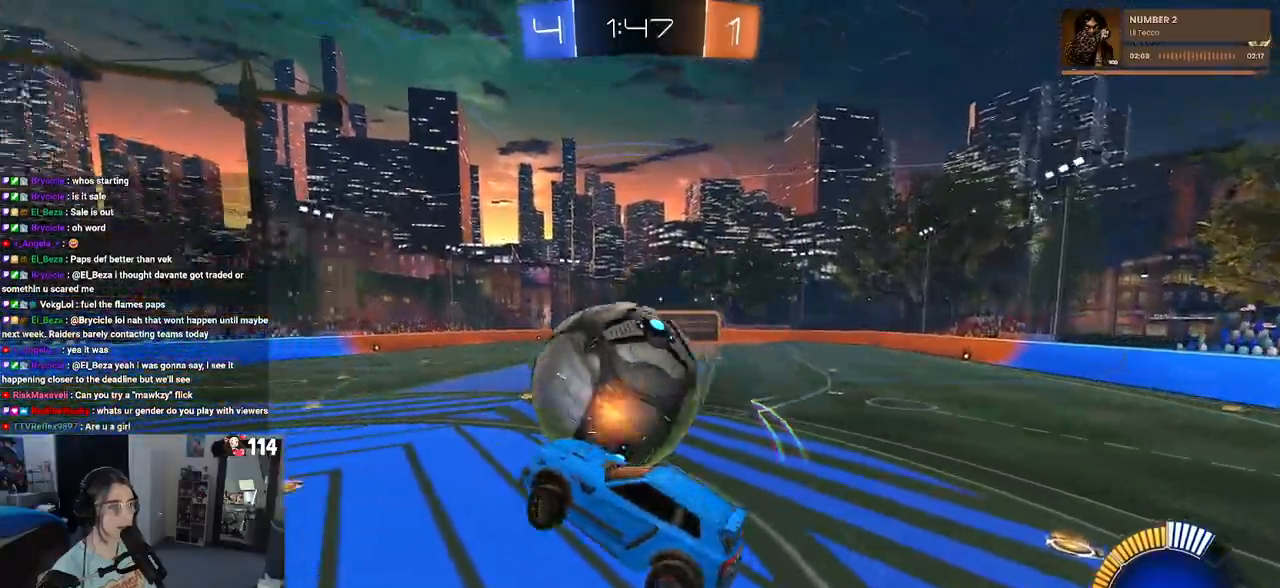
{"buttons": ["SQUARE", "R1"], "left_stick": "down-right", "right_stick": "center", "events": [[17, "L1", "down"], [17, "R1", "down"], [117, "left_stick", "up-left"], [400, "L1", "up"], [400, "SQUARE", "down"], [417, "left_stick", "down-right"]]}
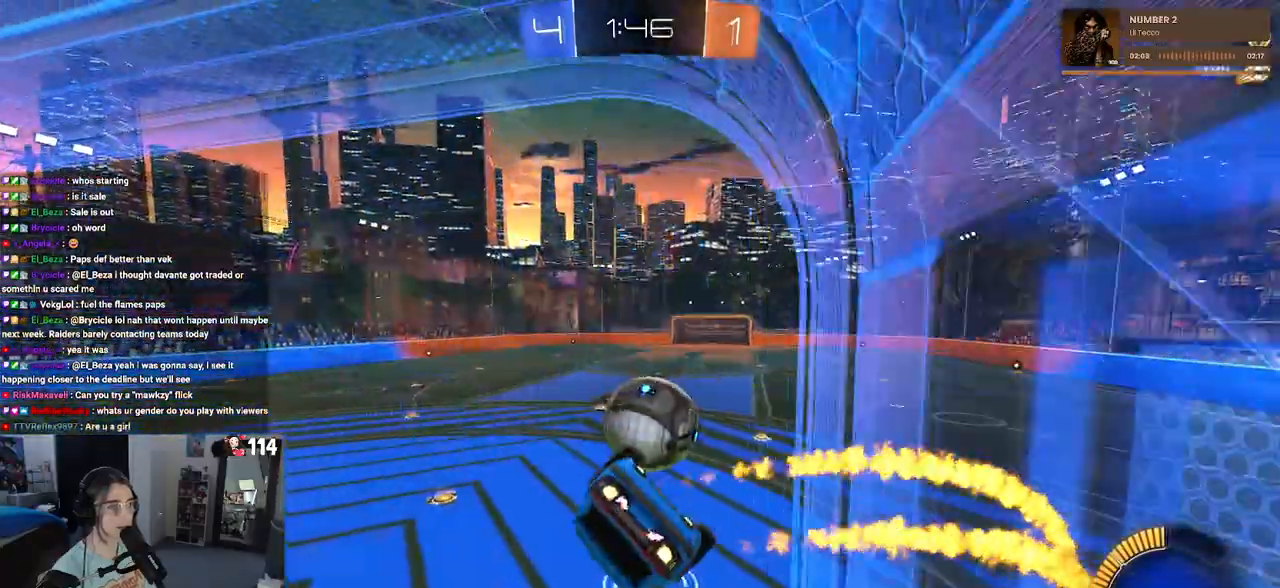
{"buttons": ["R1"], "left_stick": "down", "right_stick": "center", "events": [[300, "left_stick", "center"], [350, "SQUARE", "up"], [367, "left_stick", "down"]]}
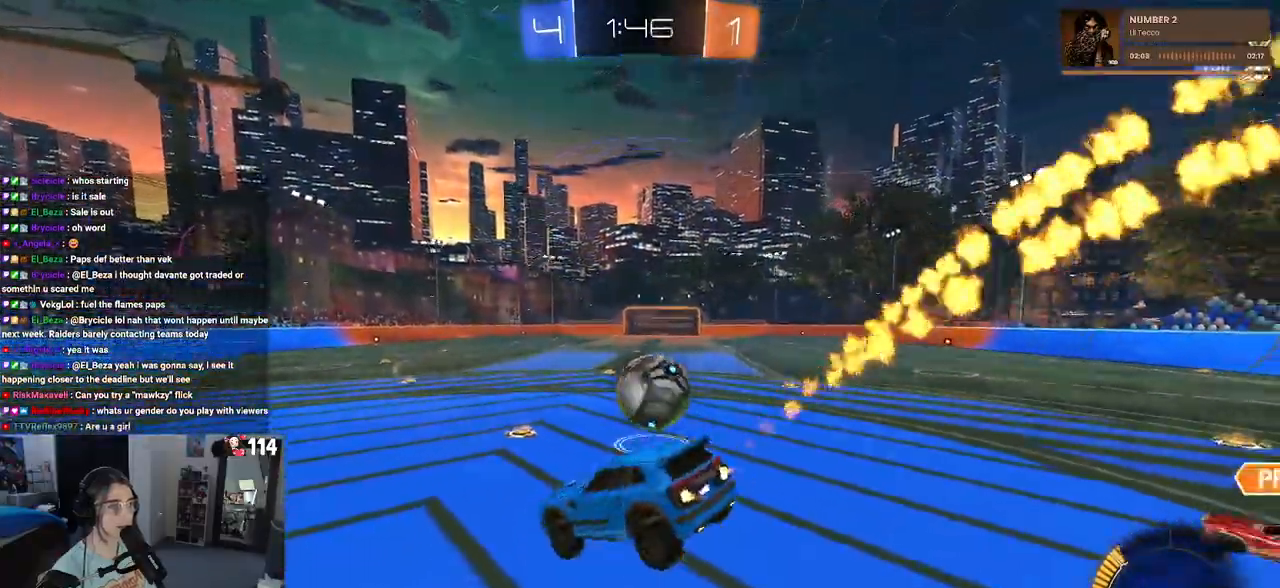
{"buttons": ["R1"], "left_stick": "right", "right_stick": "center", "events": [[17, "left_stick", "center"], [83, "left_stick", "right"]]}
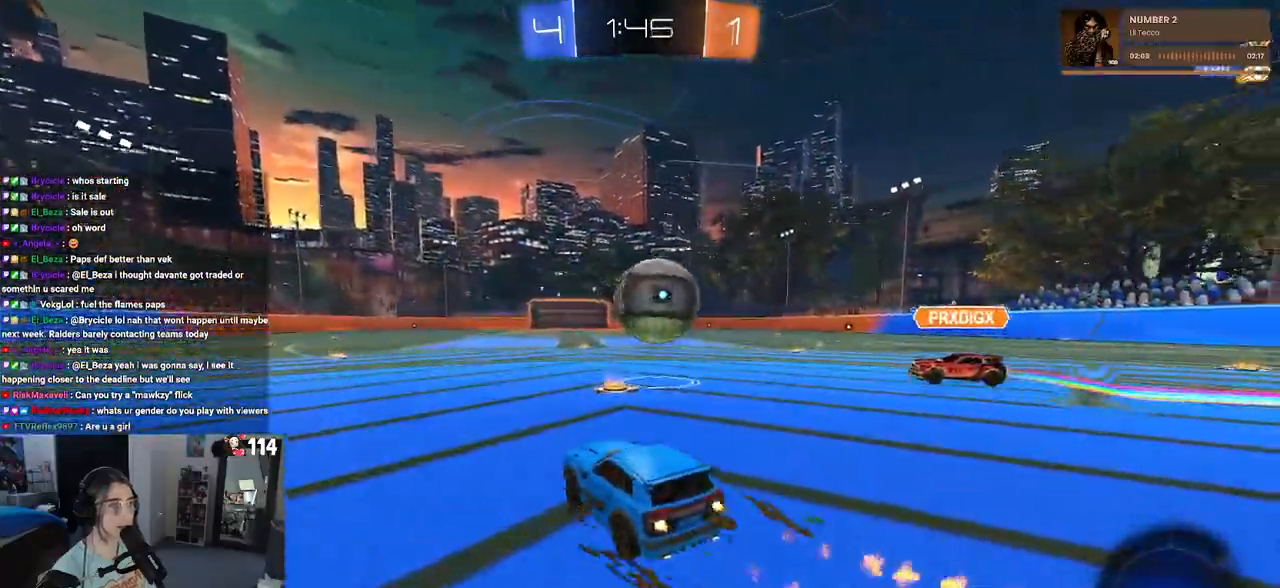
{"buttons": ["R1"], "left_stick": "left", "right_stick": "center", "events": [[117, "R1", "up"], [117, "left_stick", "center"], [167, "left_stick", "left"], [483, "R1", "down"]]}
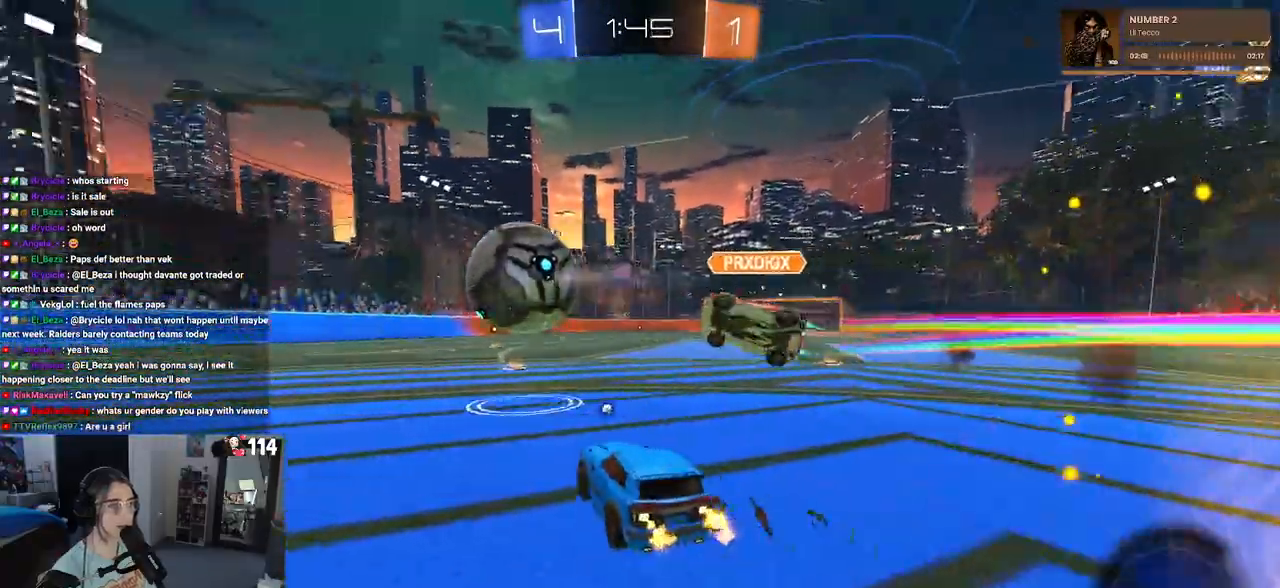
{"buttons": ["TRIANGLE", "R1"], "left_stick": "left", "right_stick": "center", "events": [[17, "TRIANGLE", "down"], [117, "TRIANGLE", "up"], [483, "TRIANGLE", "down"]]}
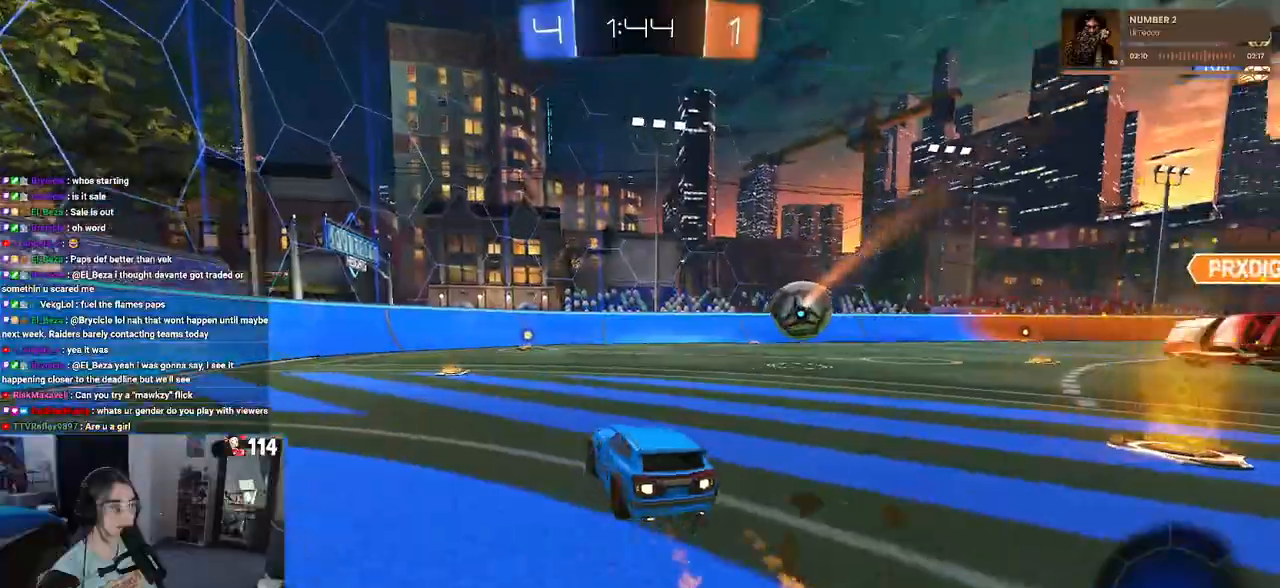
{"buttons": ["R1"], "left_stick": "center", "right_stick": "center", "events": [[33, "left_stick", "center"], [67, "TRIANGLE", "up"]]}
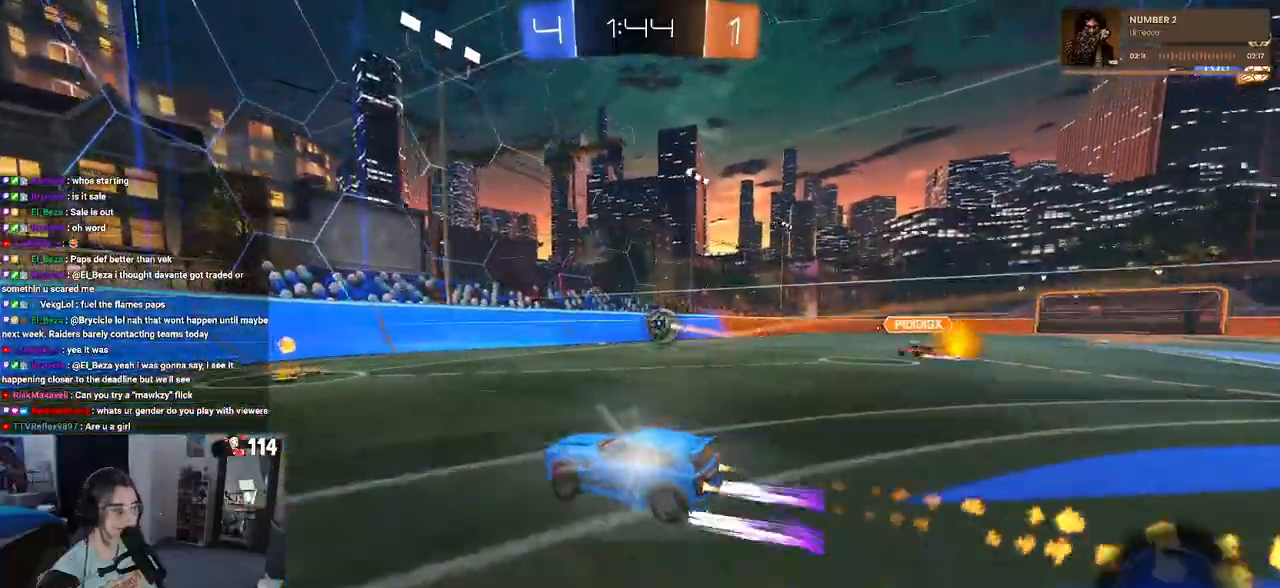
{"buttons": ["R1"], "left_stick": "right", "right_stick": "center", "events": [[50, "left_stick", "right"]]}
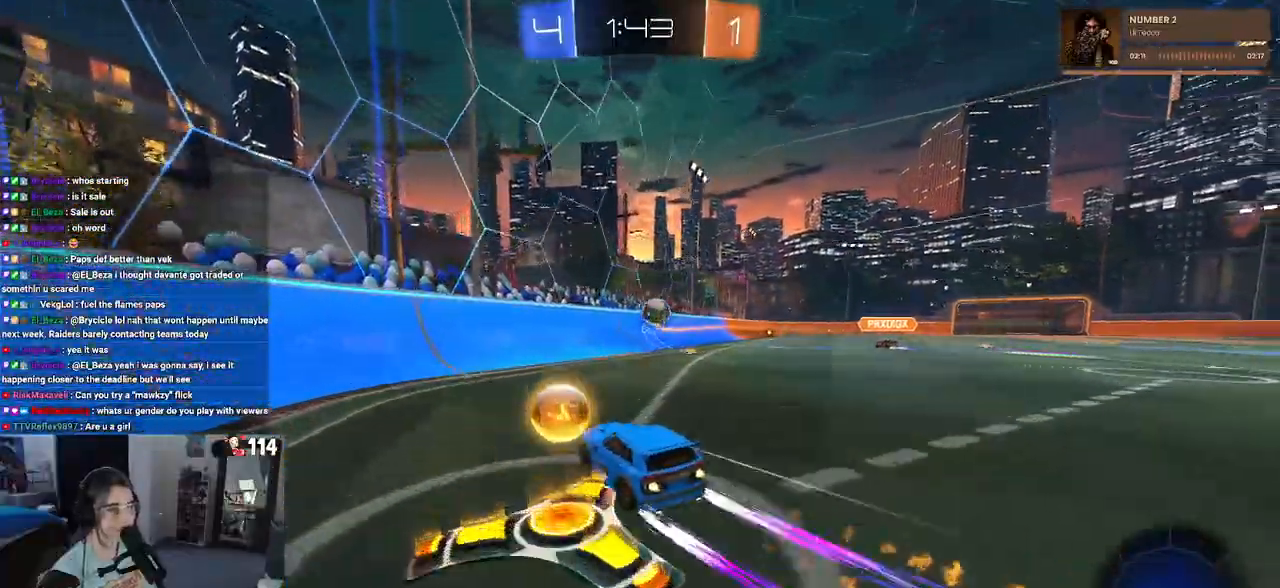
{"buttons": [], "left_stick": "center", "right_stick": "center", "events": [[67, "R1", "up"], [167, "left_stick", "center"]]}
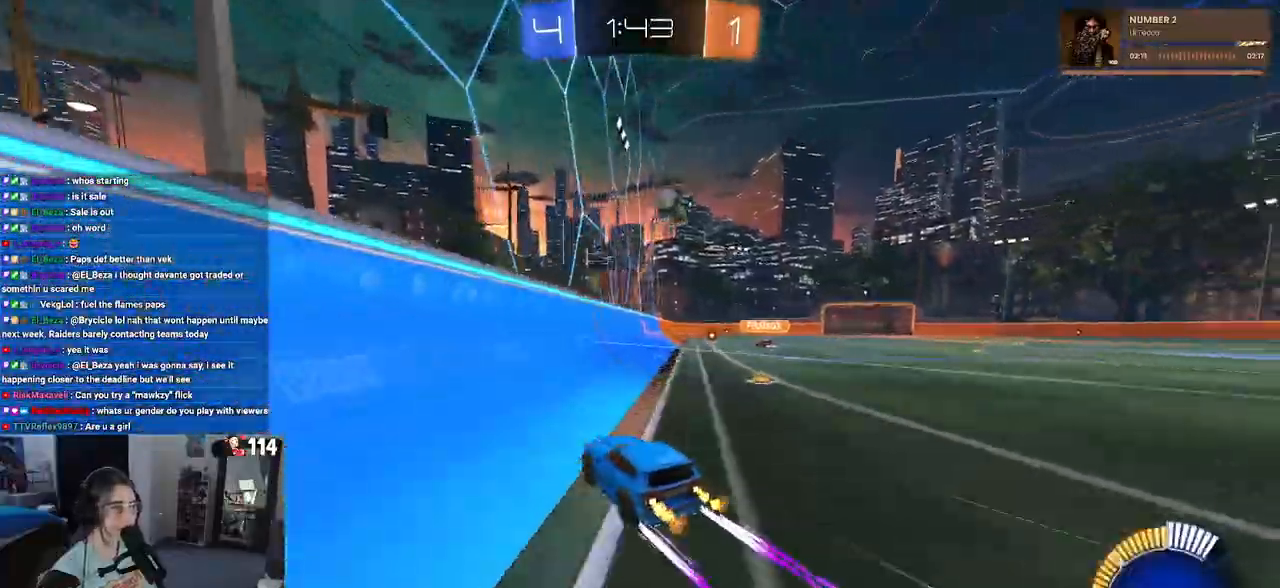
{"buttons": [], "left_stick": "center", "right_stick": "center", "events": []}
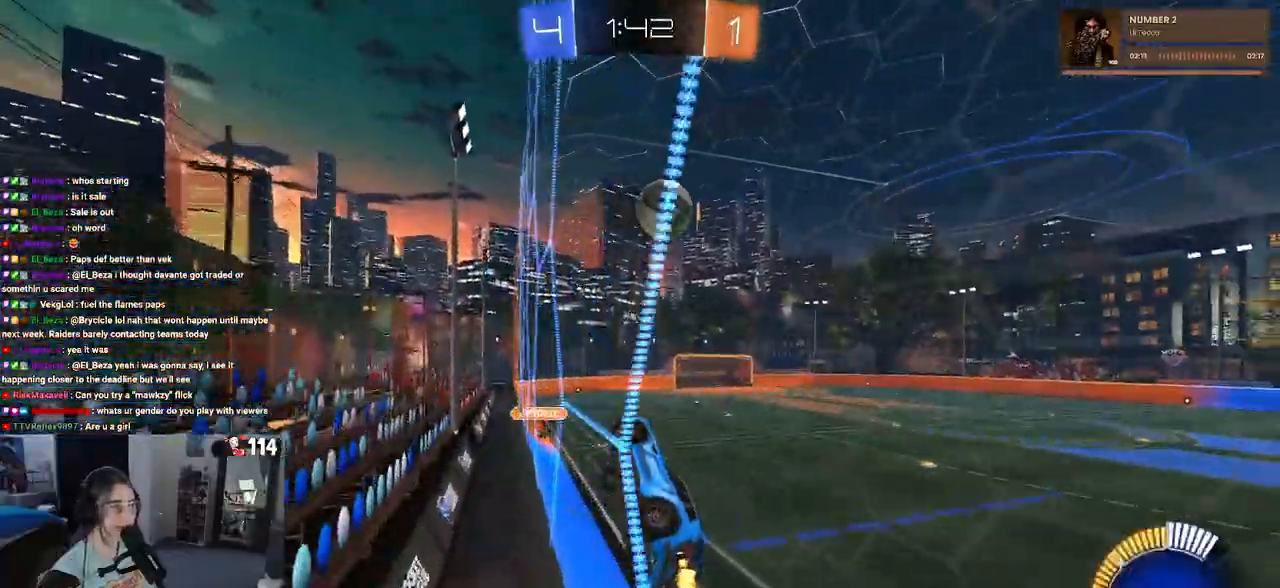
{"buttons": ["L2"], "left_stick": "center", "right_stick": "center", "events": [[200, "L2", "down"], [217, "left_stick", "right"], [350, "left_stick", "center"]]}
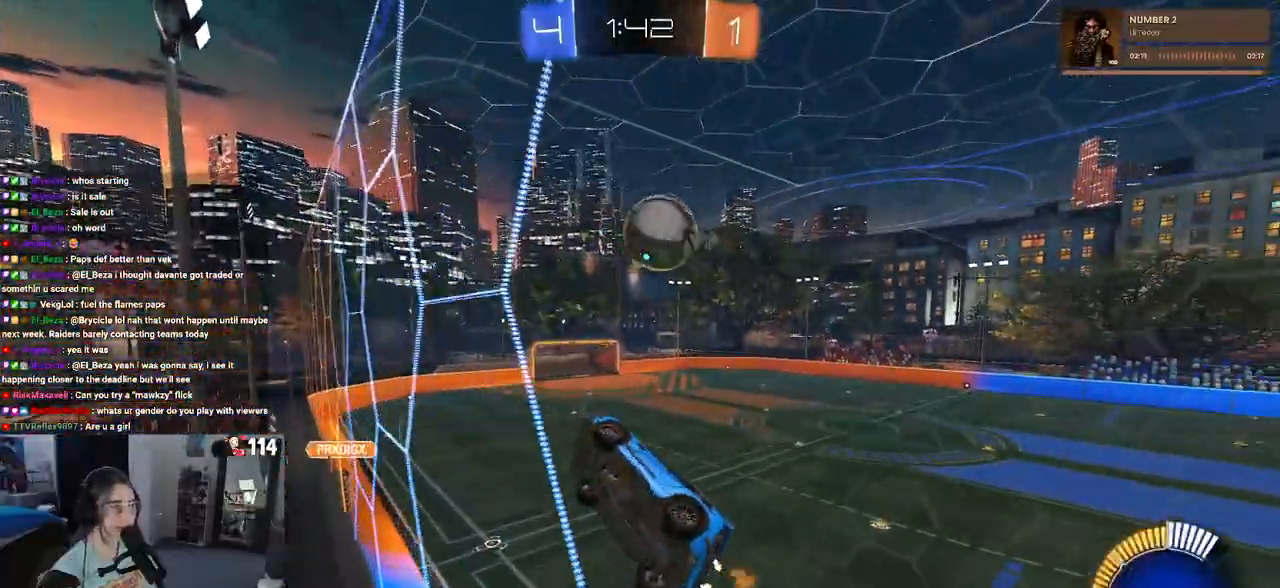
{"buttons": ["L1"], "left_stick": "center", "right_stick": "center", "events": [[50, "left_stick", "right"], [117, "L2", "up"], [200, "CROSS", "down"], [200, "left_stick", "down-right"], [233, "L1", "down"], [317, "left_stick", "down"], [350, "CROSS", "up"], [450, "left_stick", "center"]]}